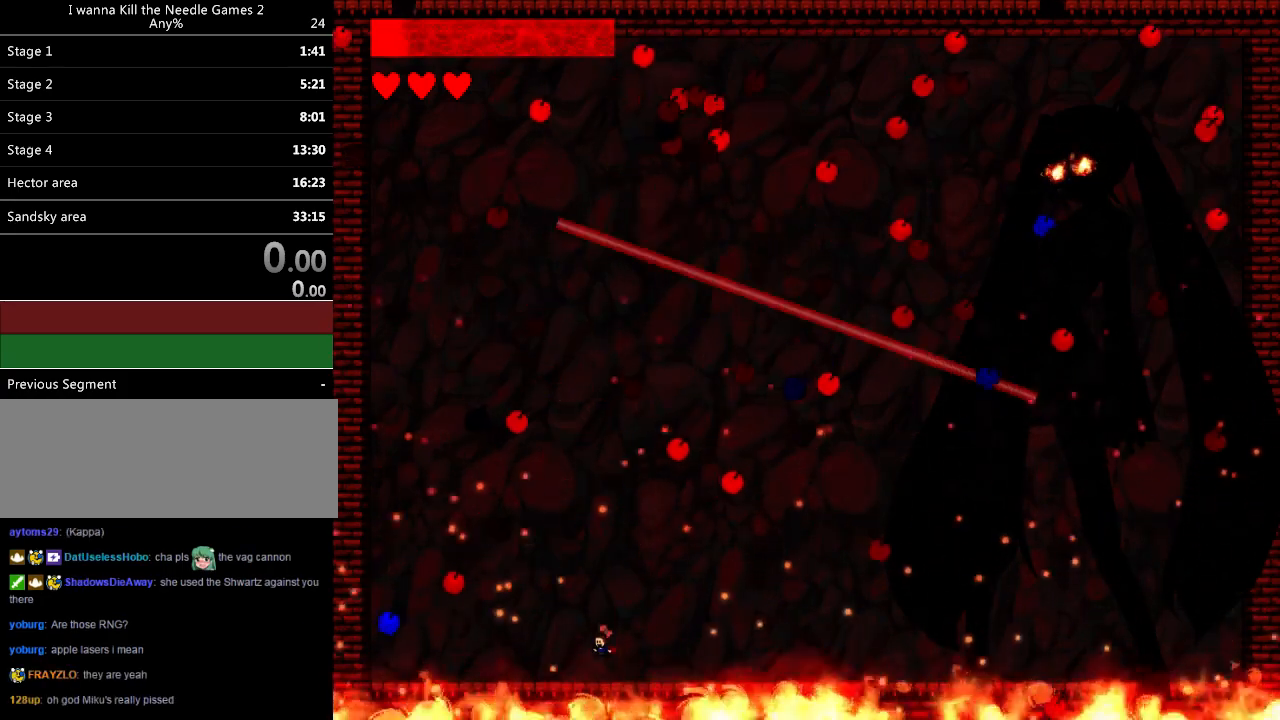
Gameplay with keyboard; each line is a JSON object with the keys held at the frame after it. "events" lists presses ("down") and releases ("up") of "down", "left", "r", "right", "up" and "z" between this image and that frame as [ms after this image, input, new state], when the widget could be followed in between. No other keys are recorded. Mouse input is not recorded. Not read: other_keys.
{"keys": ["left"], "events": [[60, "right", "down"], [200, "right", "up"], [340, "left", "down"], [420, "left", "up"], [500, "left", "down"]]}
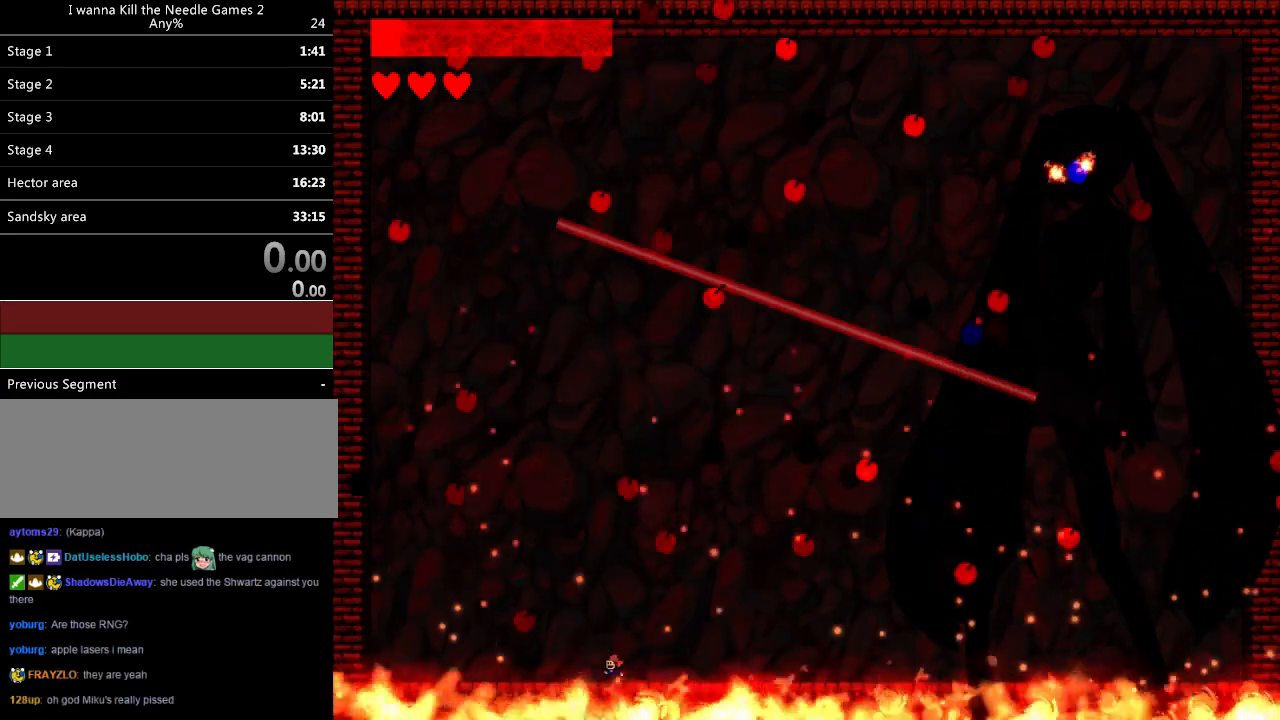
{"keys": ["left"], "events": []}
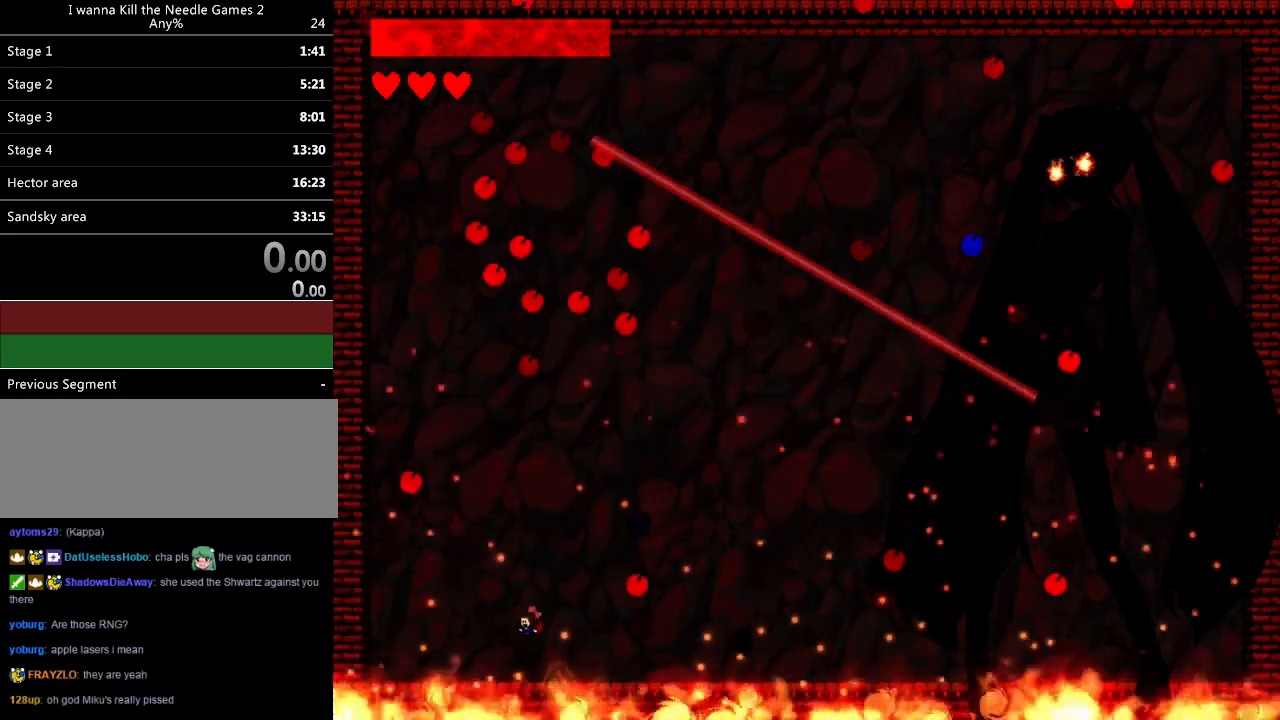
{"keys": ["left"], "events": [[300, "left", "up"], [480, "left", "down"]]}
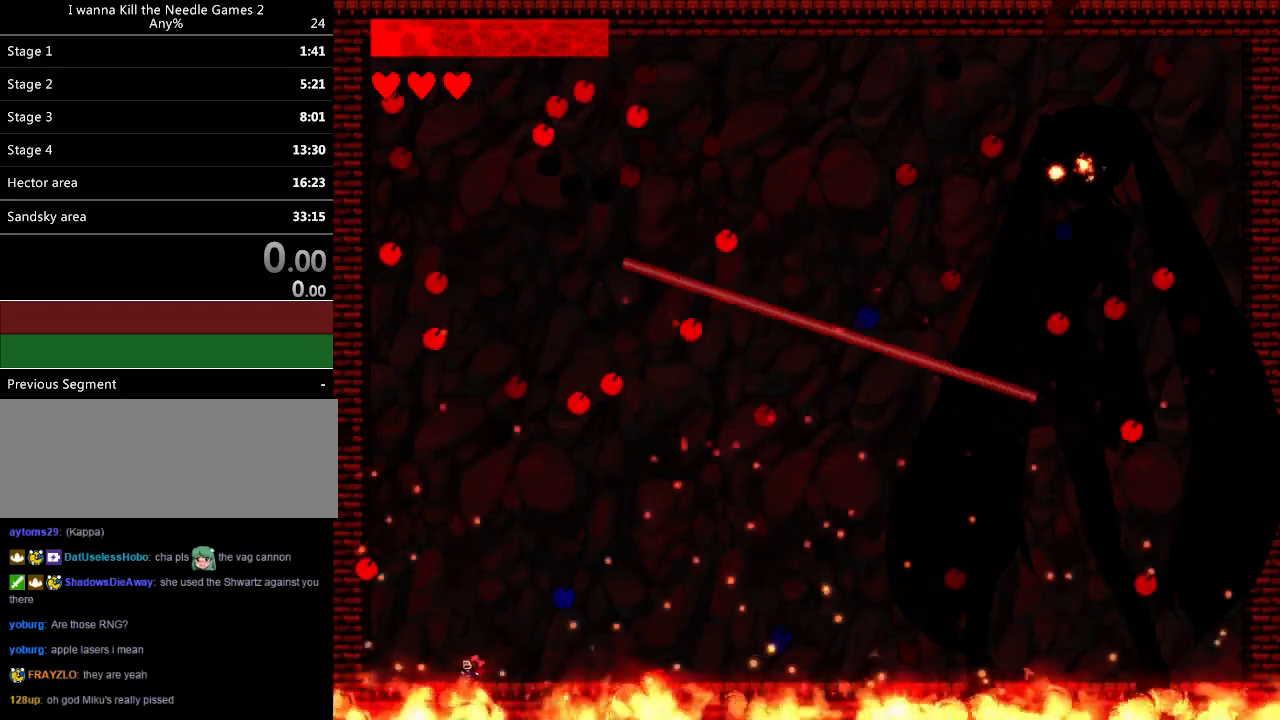
{"keys": ["right"], "events": [[80, "left", "up"], [260, "right", "down"]]}
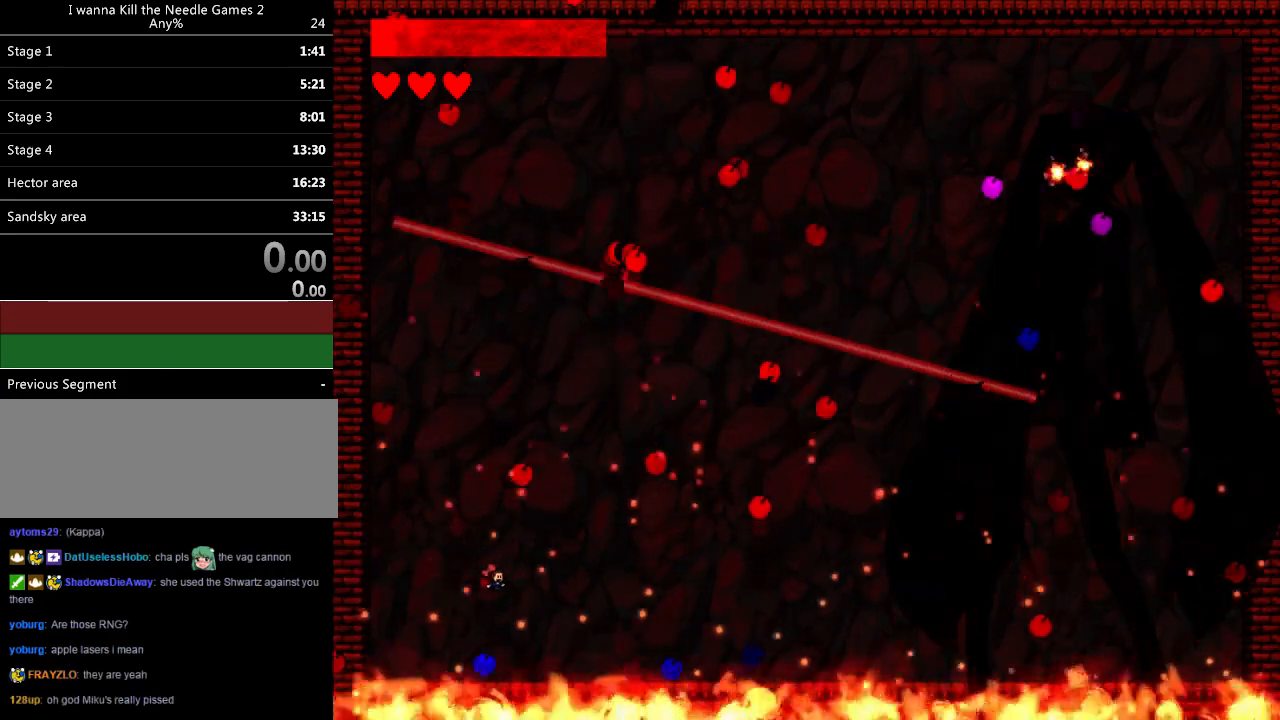
{"keys": ["right"], "events": [[200, "right", "up"], [300, "right", "down"]]}
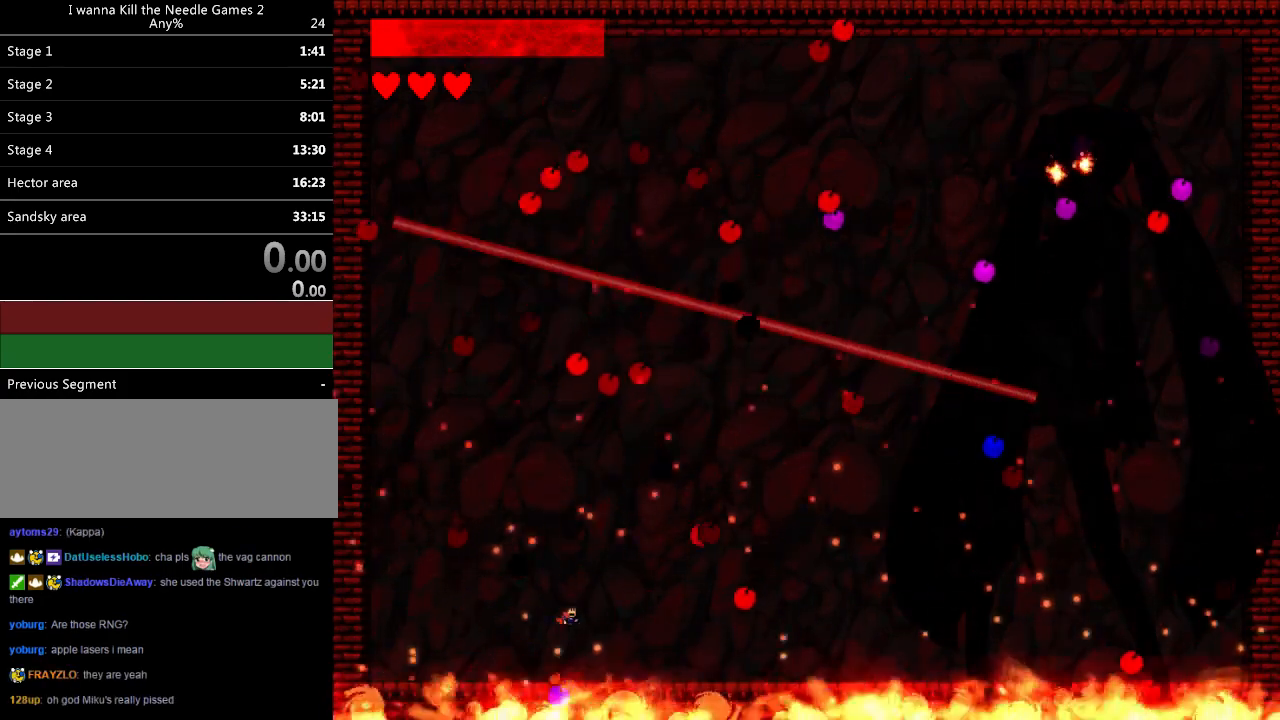
{"keys": ["left"], "events": [[60, "right", "up"], [220, "left", "down"]]}
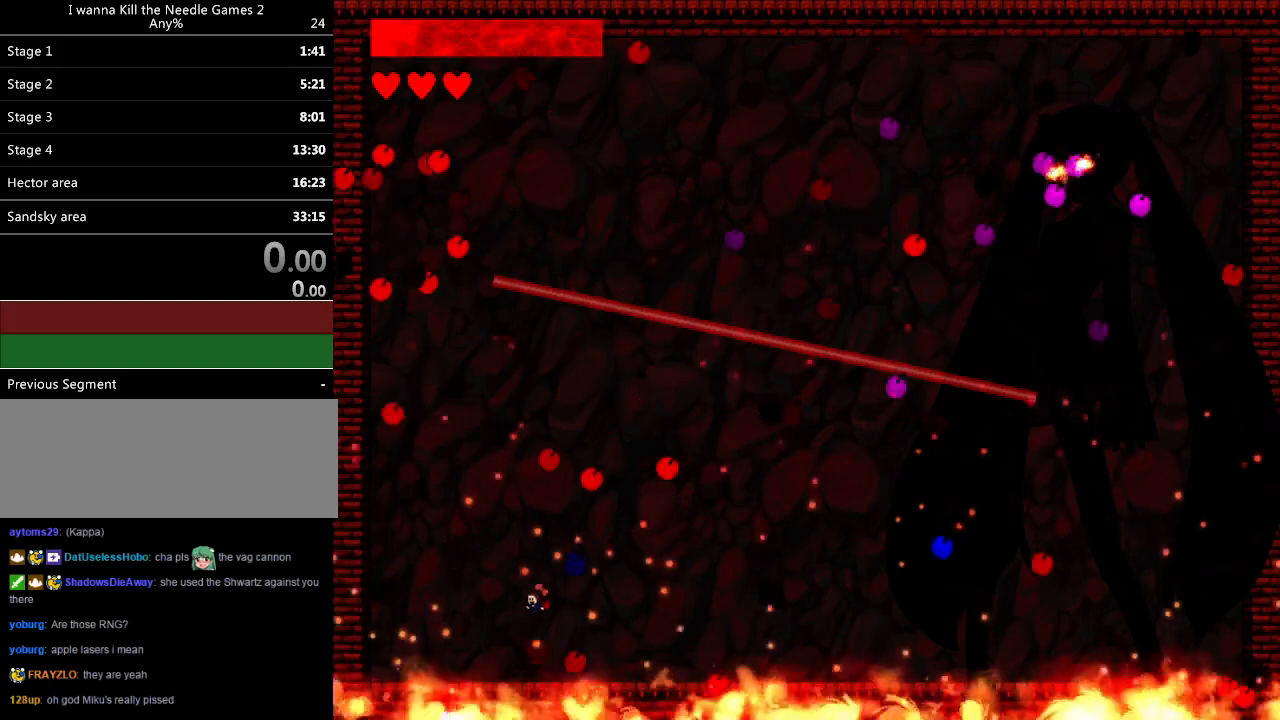
{"keys": ["left"], "events": []}
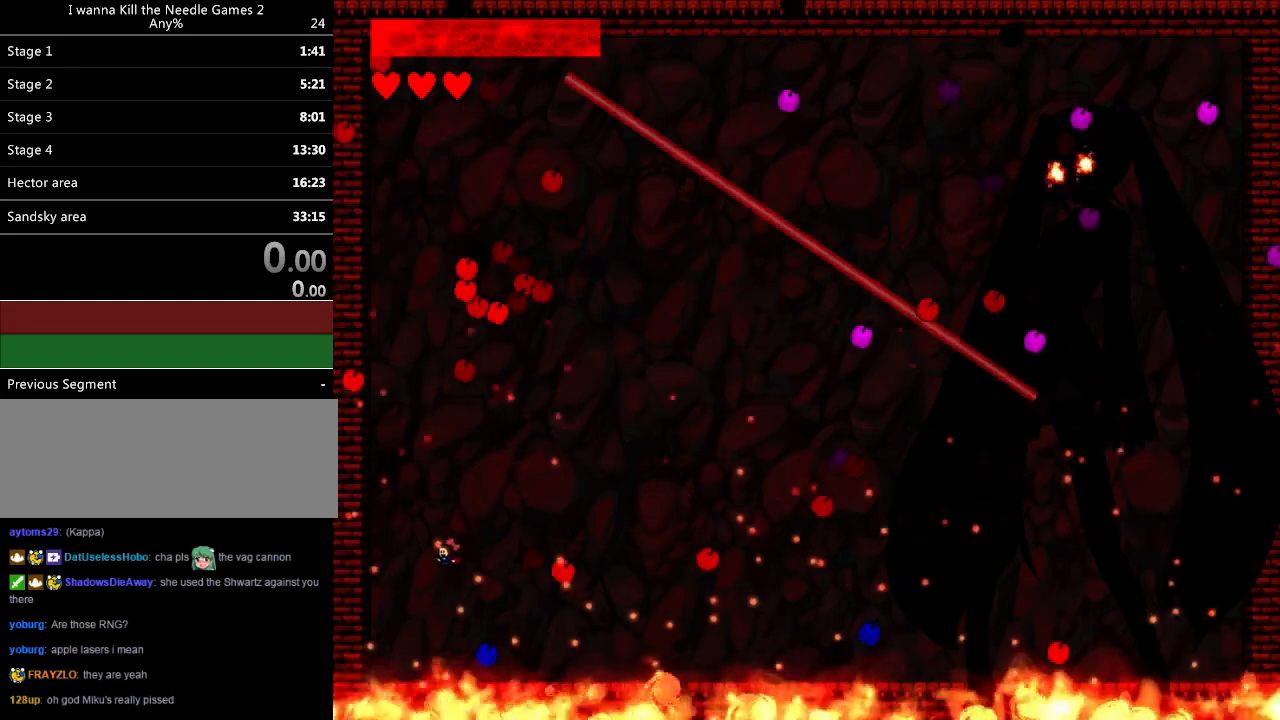
{"keys": ["left"], "events": [[20, "left", "up"], [80, "right", "down"], [260, "right", "up"], [340, "left", "down"]]}
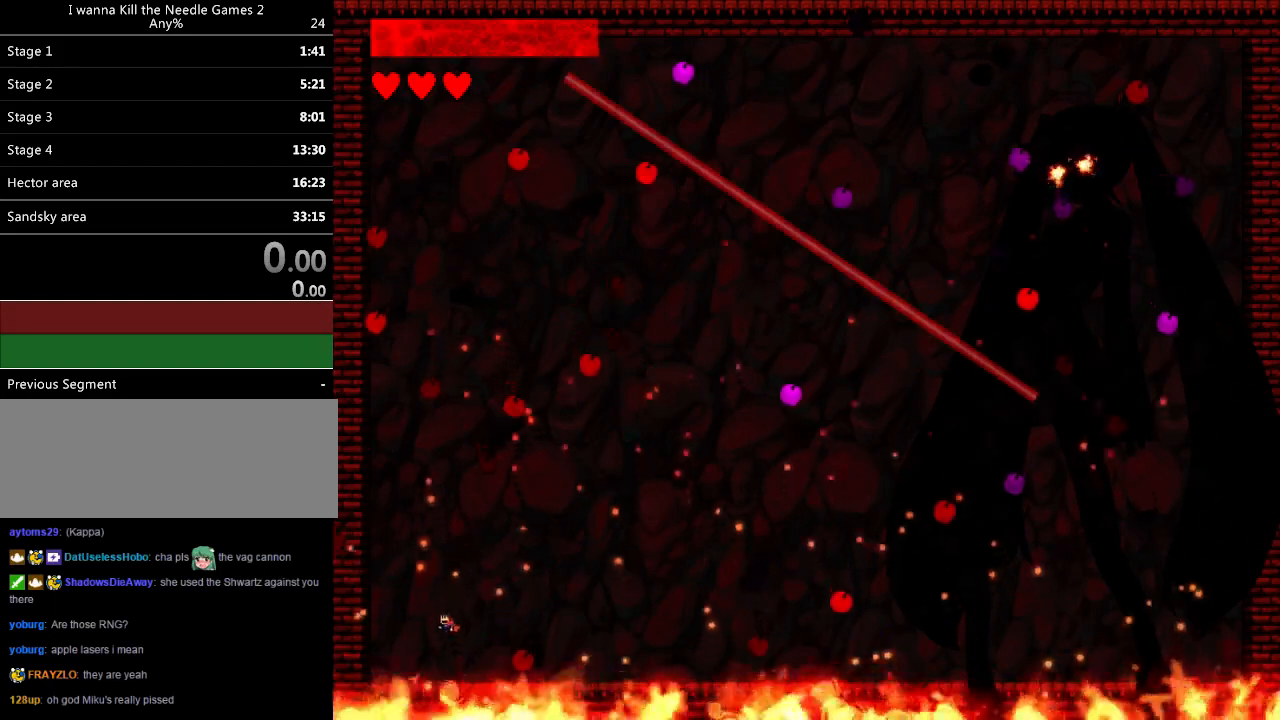
{"keys": ["right"], "events": [[260, "right", "down"], [300, "left", "up"]]}
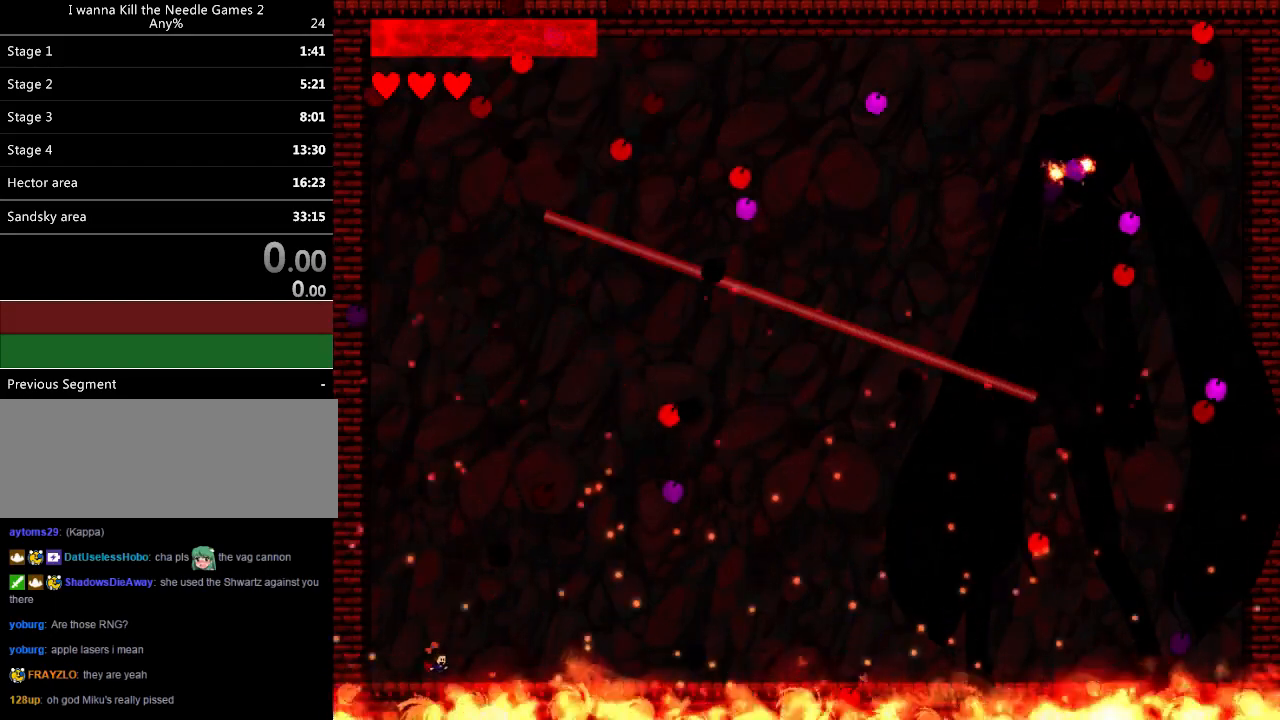
{"keys": ["left"], "events": [[40, "left", "down"], [40, "right", "up"], [180, "left", "up"], [200, "right", "down"], [300, "right", "up"], [460, "left", "down"]]}
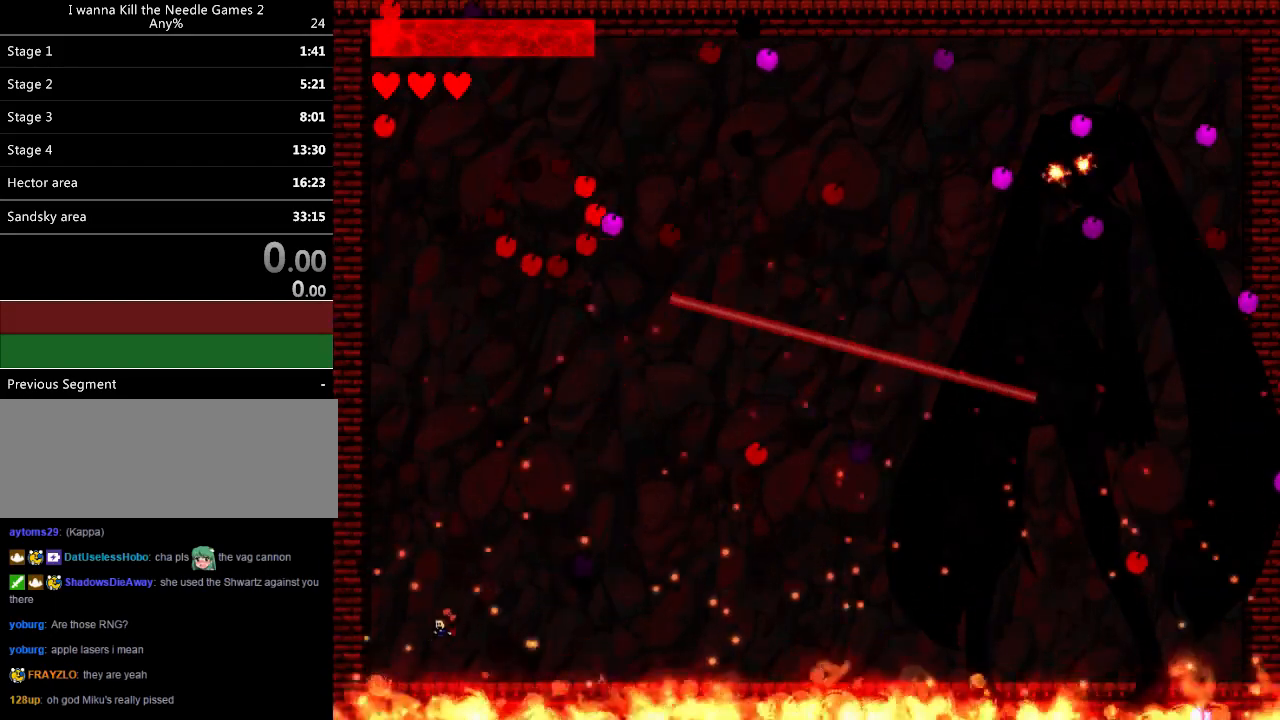
{"keys": ["right"], "events": [[40, "left", "up"], [220, "left", "down"], [320, "left", "up"], [380, "right", "down"]]}
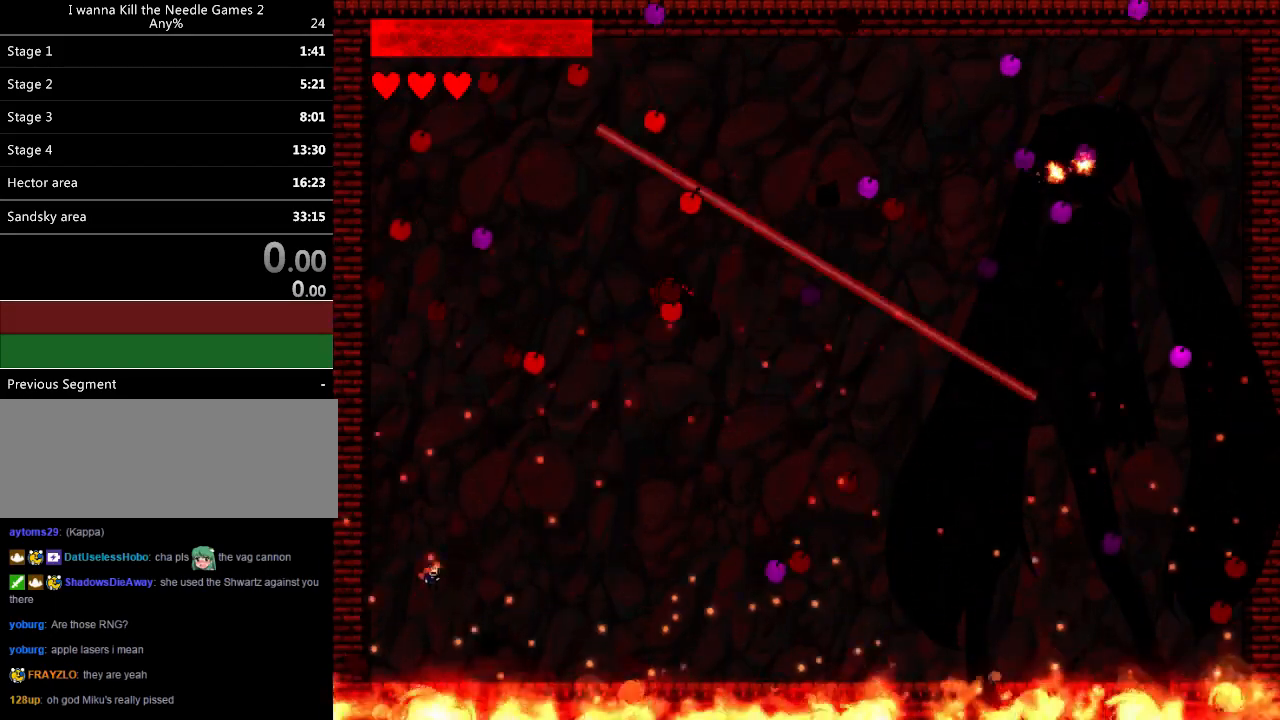
{"keys": ["right"], "events": []}
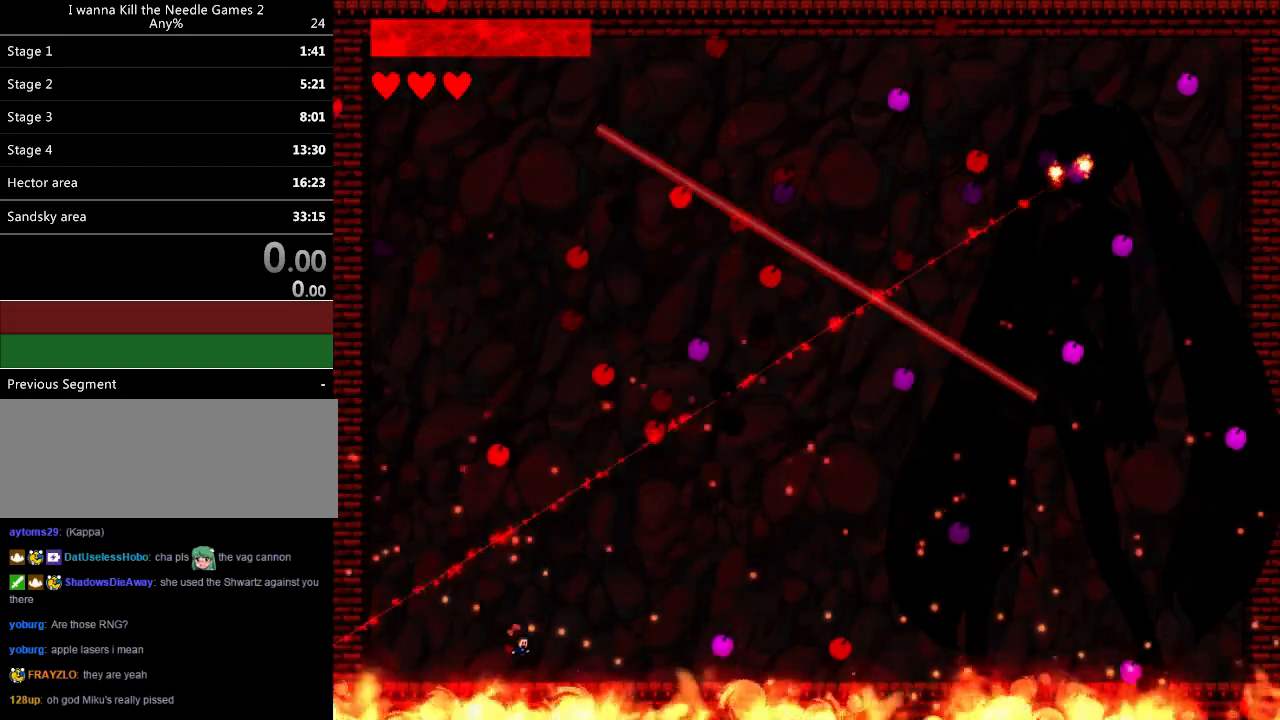
{"keys": ["right"], "events": []}
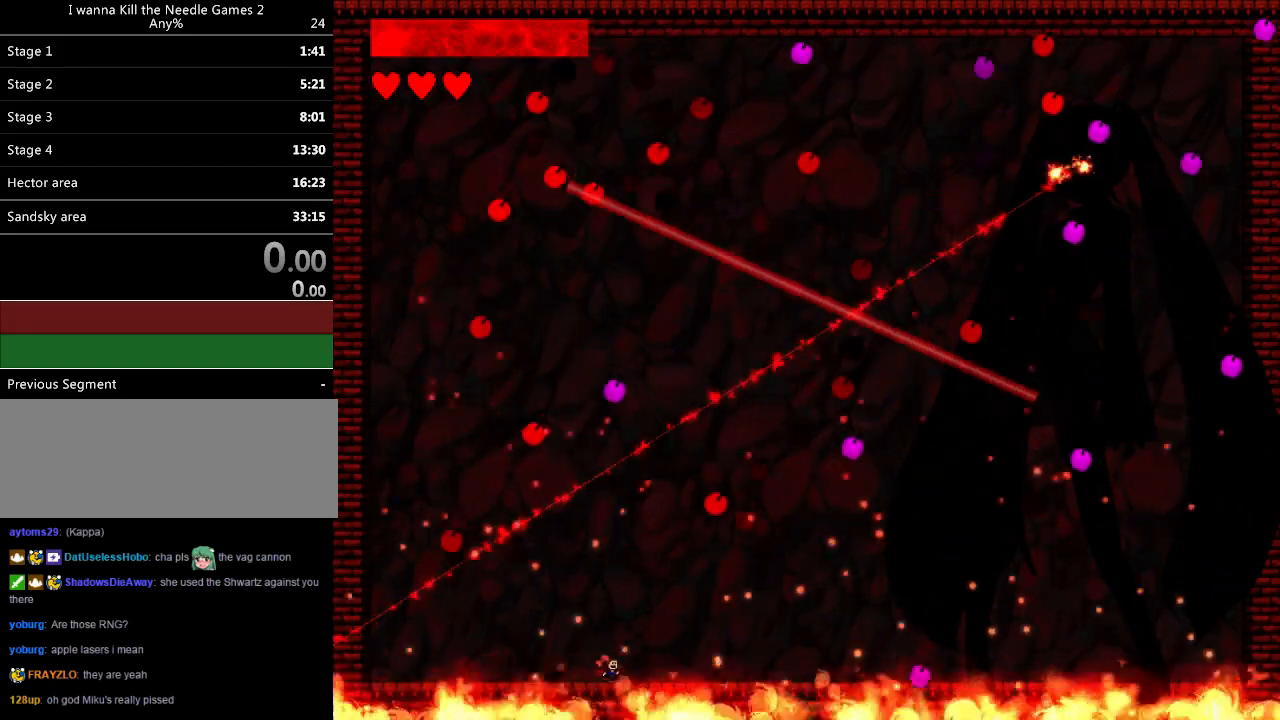
{"keys": [], "events": [[380, "right", "up"]]}
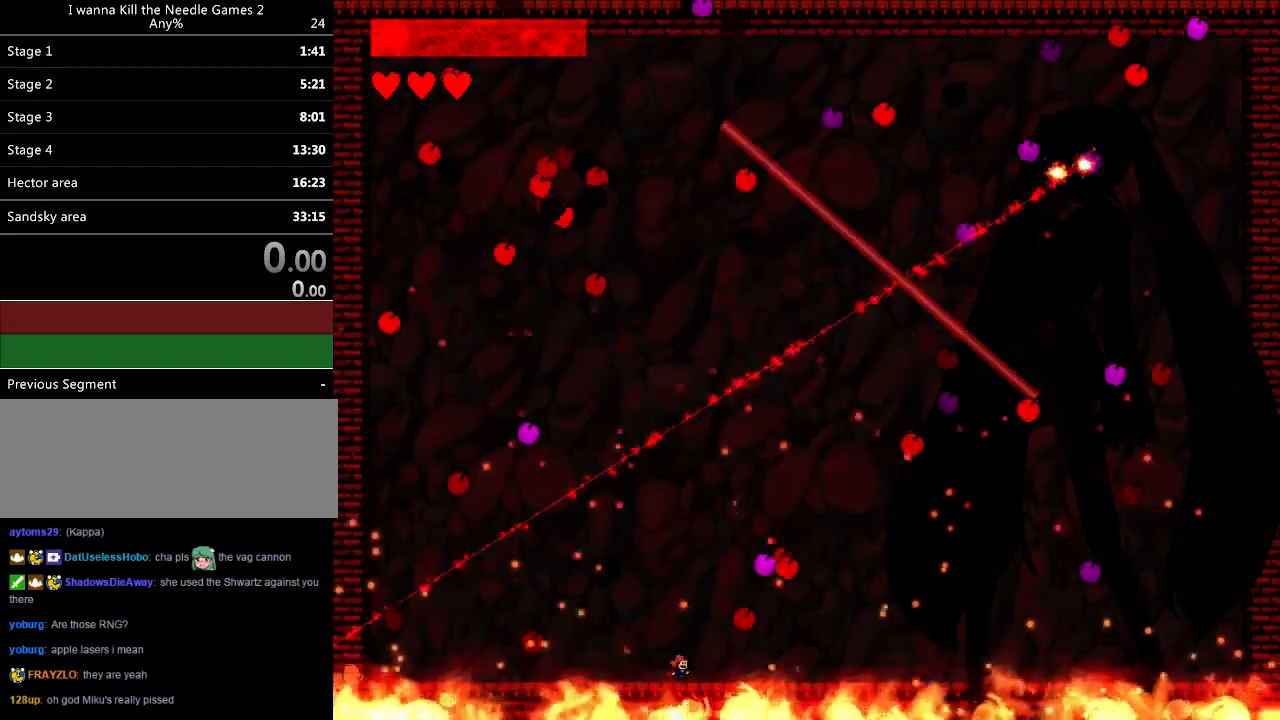
{"keys": [], "events": [[20, "left", "down"], [100, "left", "up"], [260, "left", "down"], [380, "left", "up"]]}
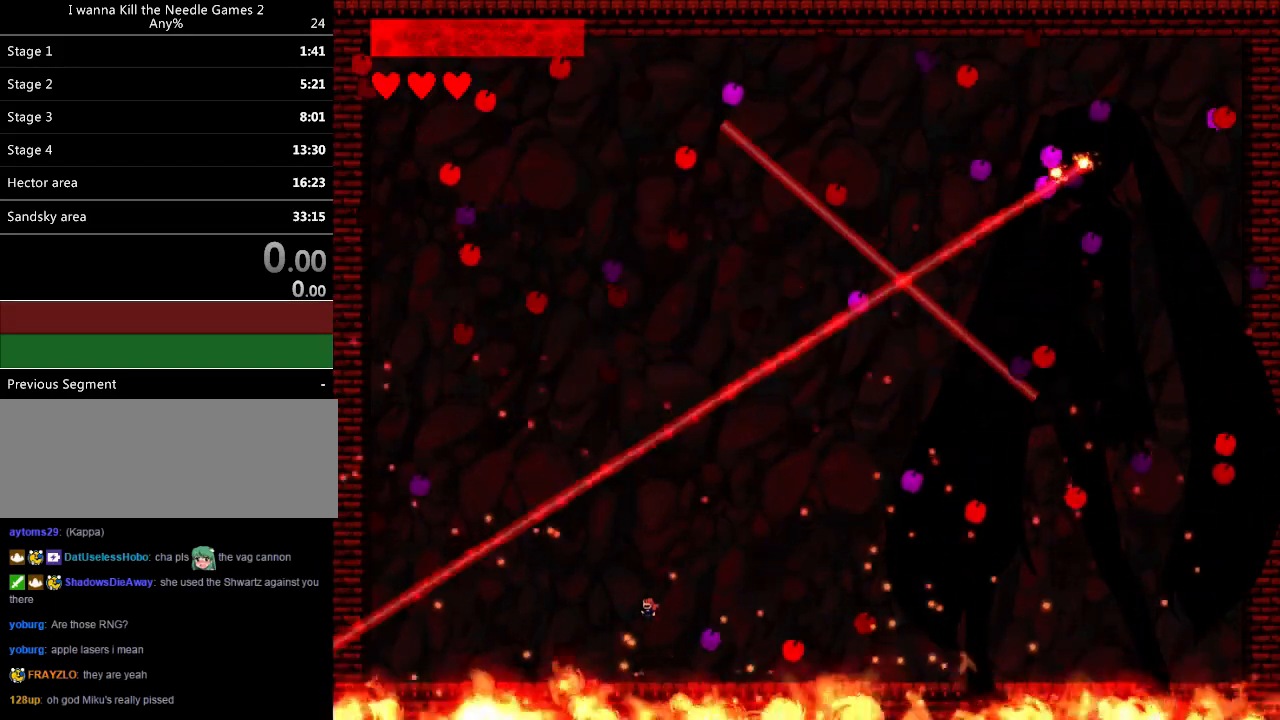
{"keys": ["left"], "events": [[260, "left", "down"], [380, "left", "up"], [420, "left", "down"]]}
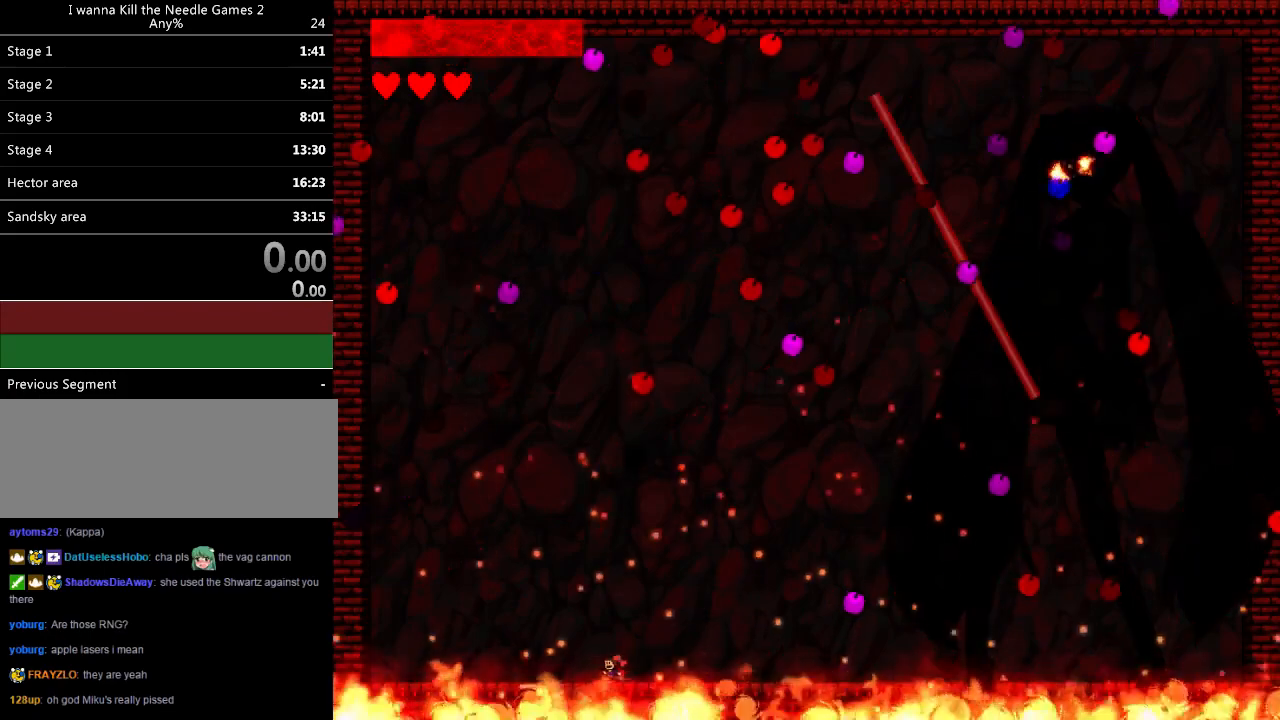
{"keys": ["left"], "events": [[20, "left", "up"], [80, "left", "down"], [140, "left", "up"], [220, "left", "down"], [300, "left", "up"], [340, "left", "down"], [440, "left", "up"], [480, "left", "down"]]}
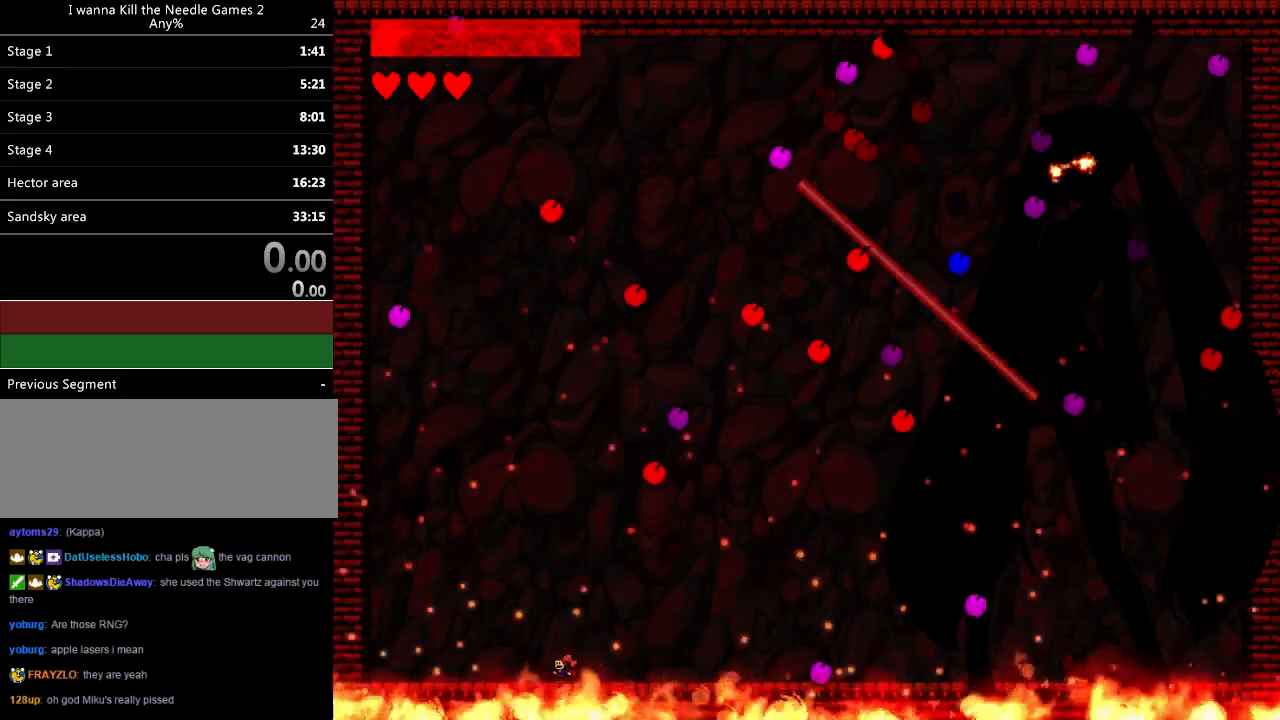
{"keys": [], "events": [[80, "left", "up"], [140, "left", "down"], [220, "left", "up"], [300, "left", "down"], [380, "left", "up"]]}
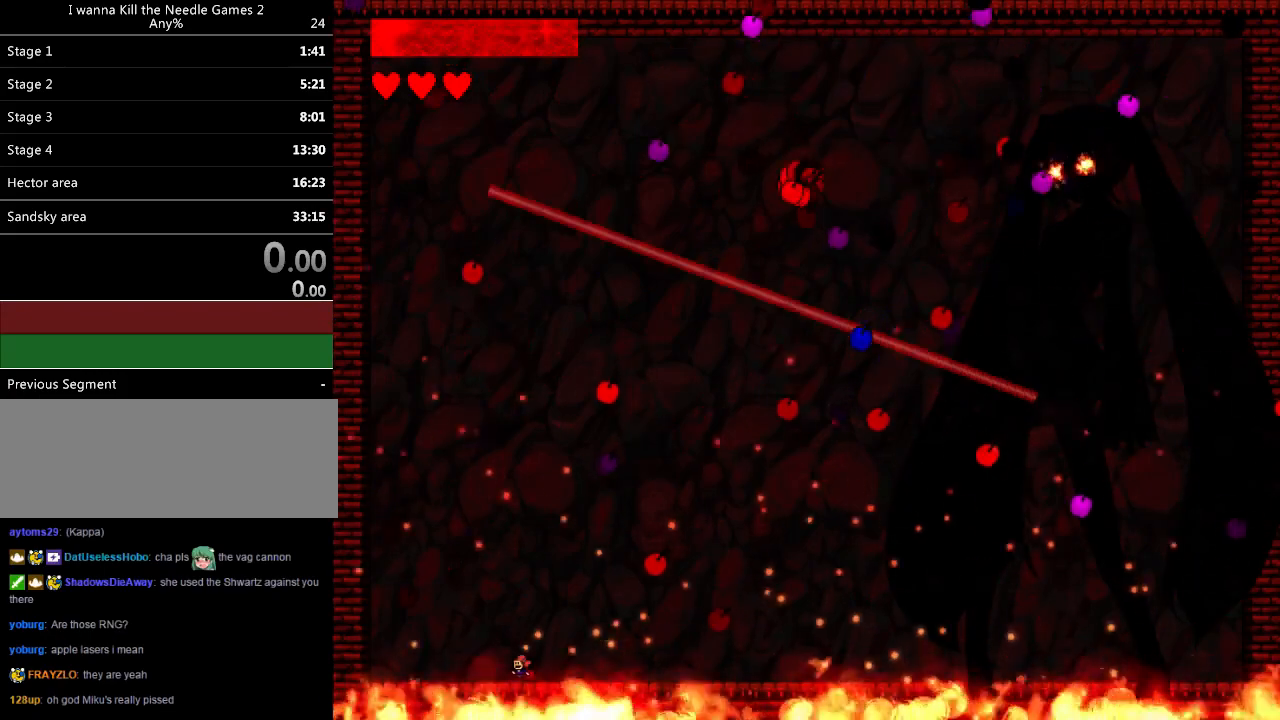
{"keys": ["right"], "events": [[240, "left", "down"], [340, "left", "up"], [400, "right", "down"]]}
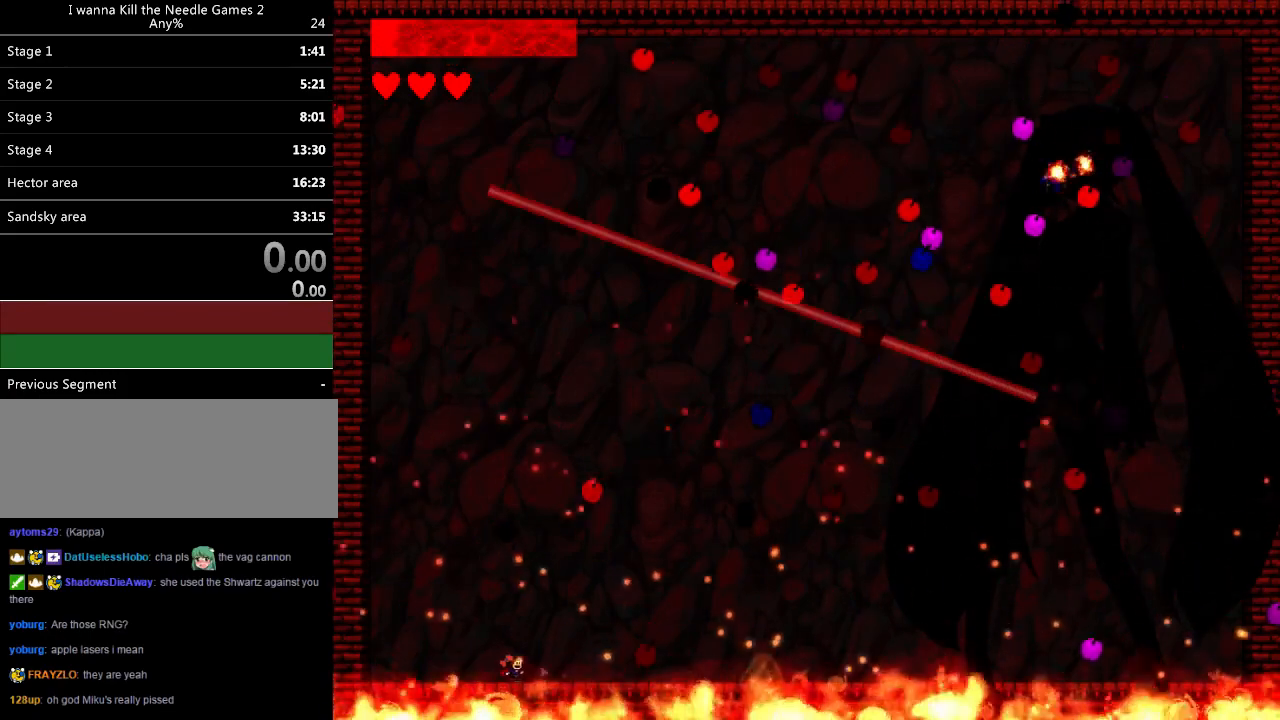
{"keys": ["left"], "events": [[200, "left", "down"], [200, "right", "up"], [280, "left", "up"], [340, "left", "down"], [460, "left", "up"], [480, "left", "down"]]}
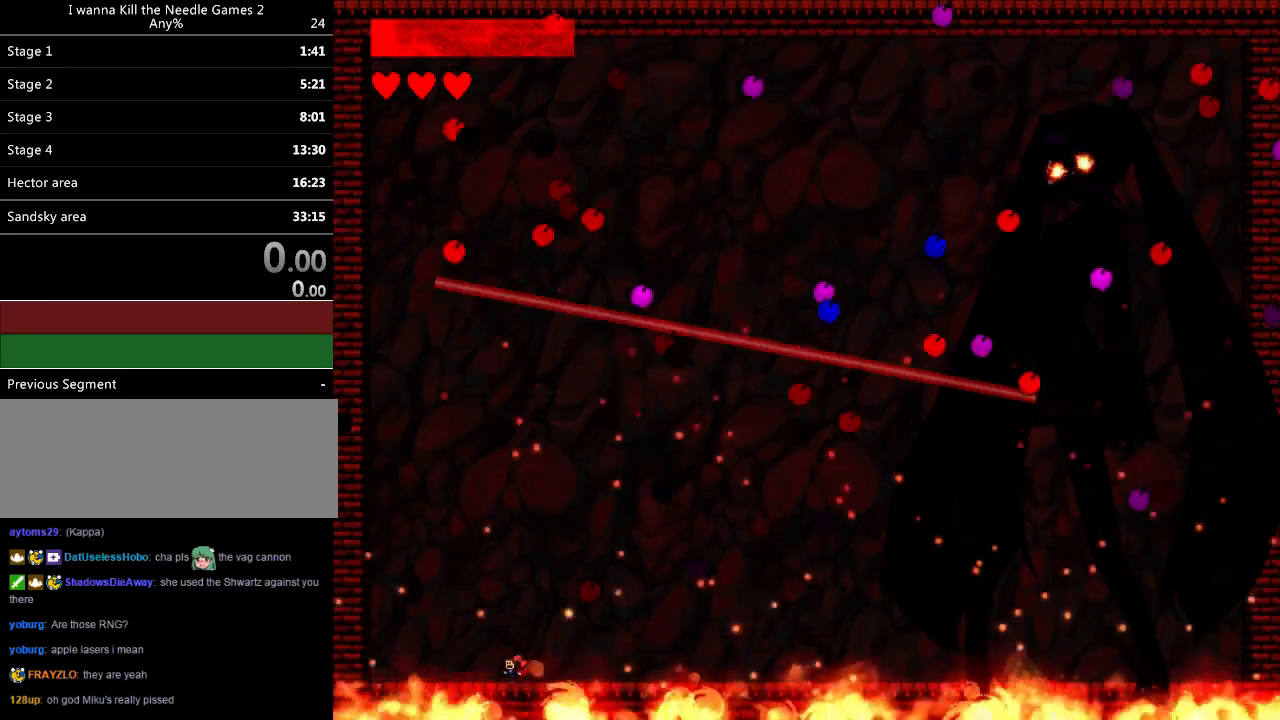
{"keys": ["right"], "events": [[320, "left", "up"], [320, "right", "down"]]}
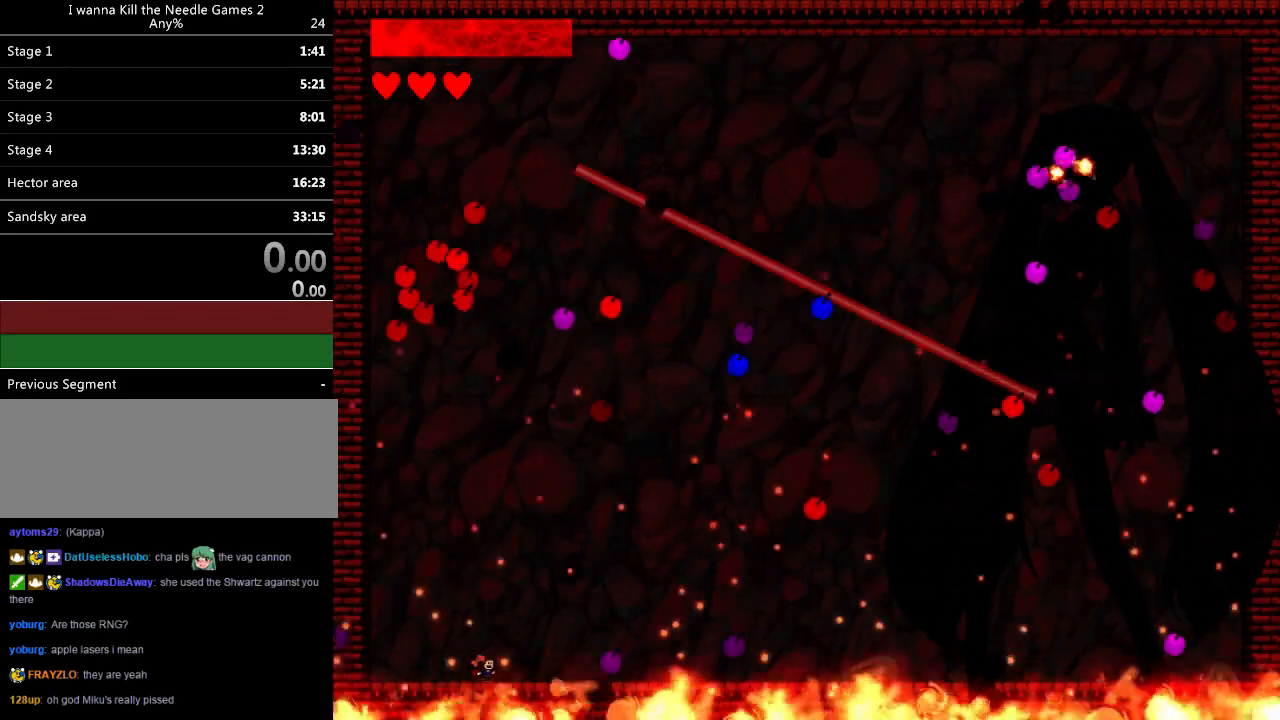
{"keys": ["right"], "events": [[40, "right", "up"], [200, "right", "down"]]}
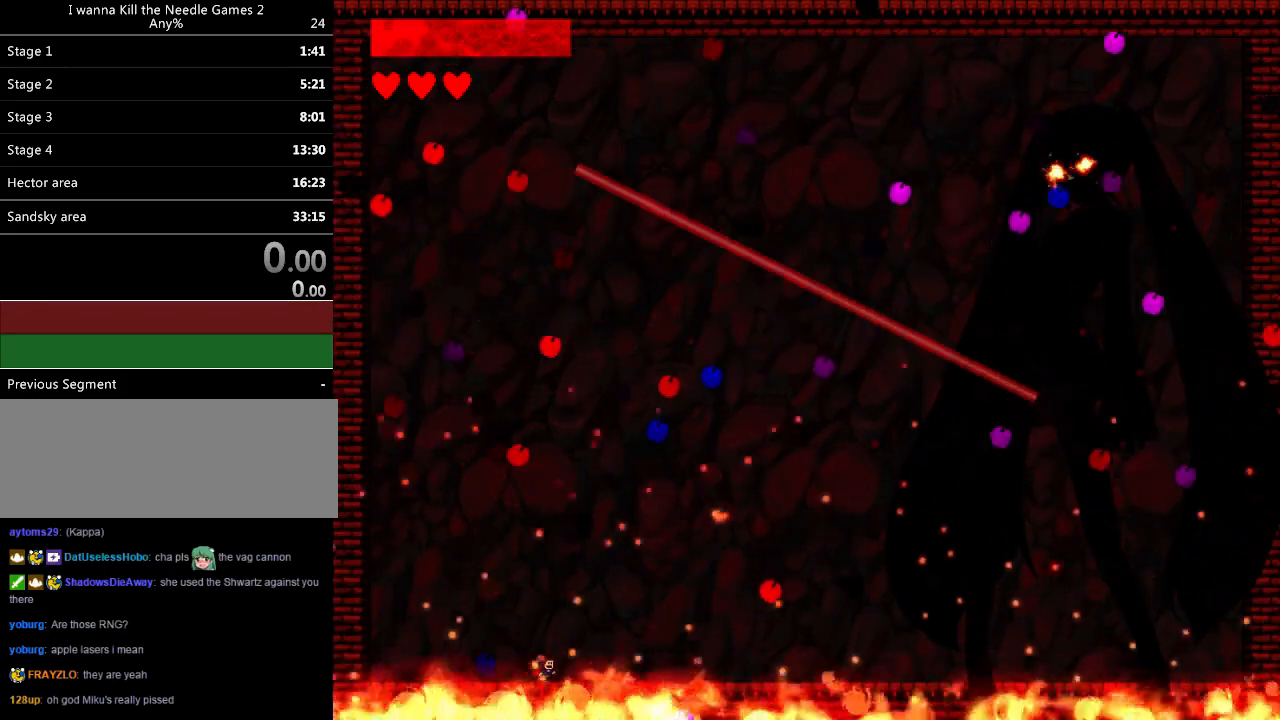
{"keys": ["right"], "events": [[380, "right", "up"], [460, "right", "down"]]}
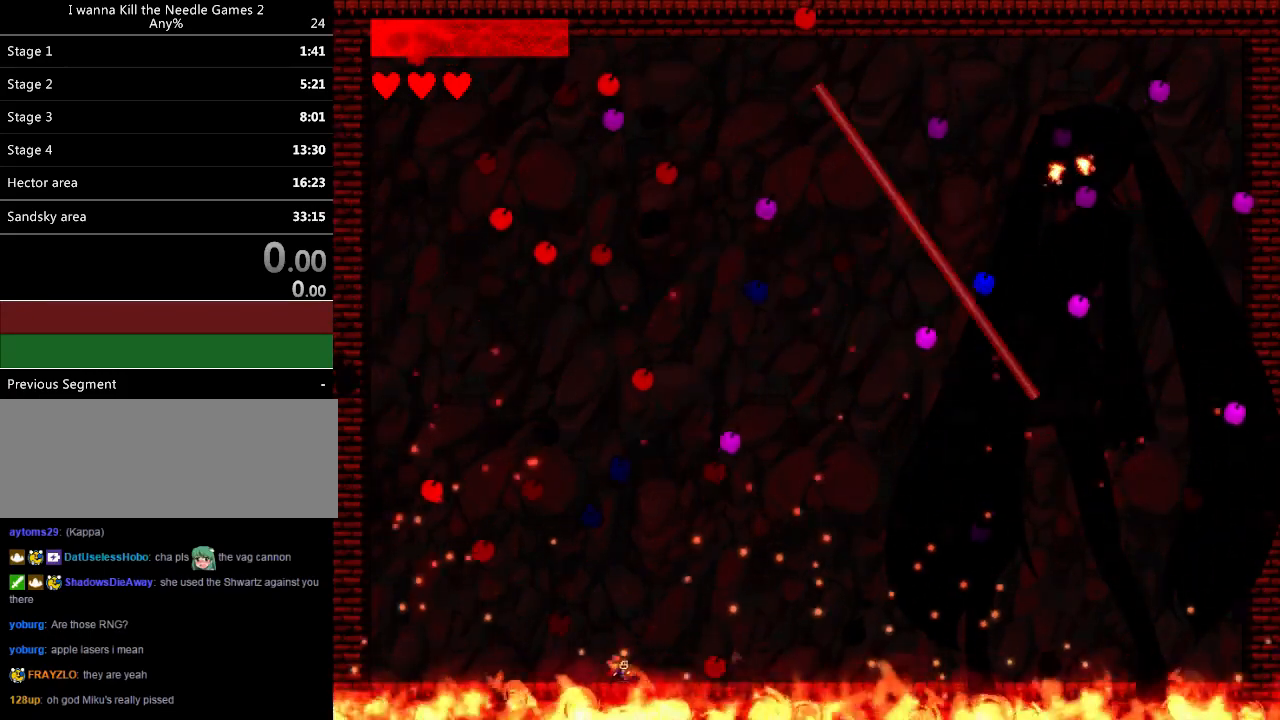
{"keys": ["right"], "events": [[60, "right", "up"], [240, "right", "down"]]}
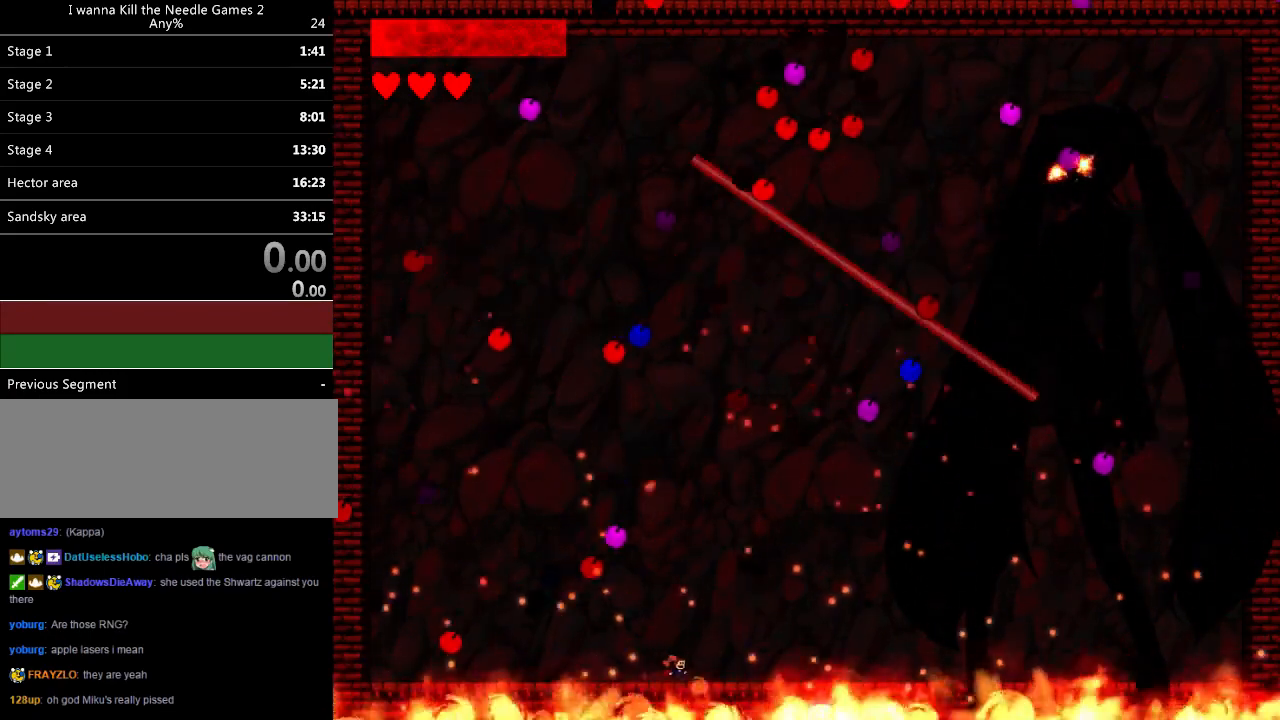
{"keys": ["left"], "events": [[120, "right", "up"], [140, "right", "down"], [220, "right", "up"], [340, "left", "down"], [460, "left", "up"], [500, "left", "down"]]}
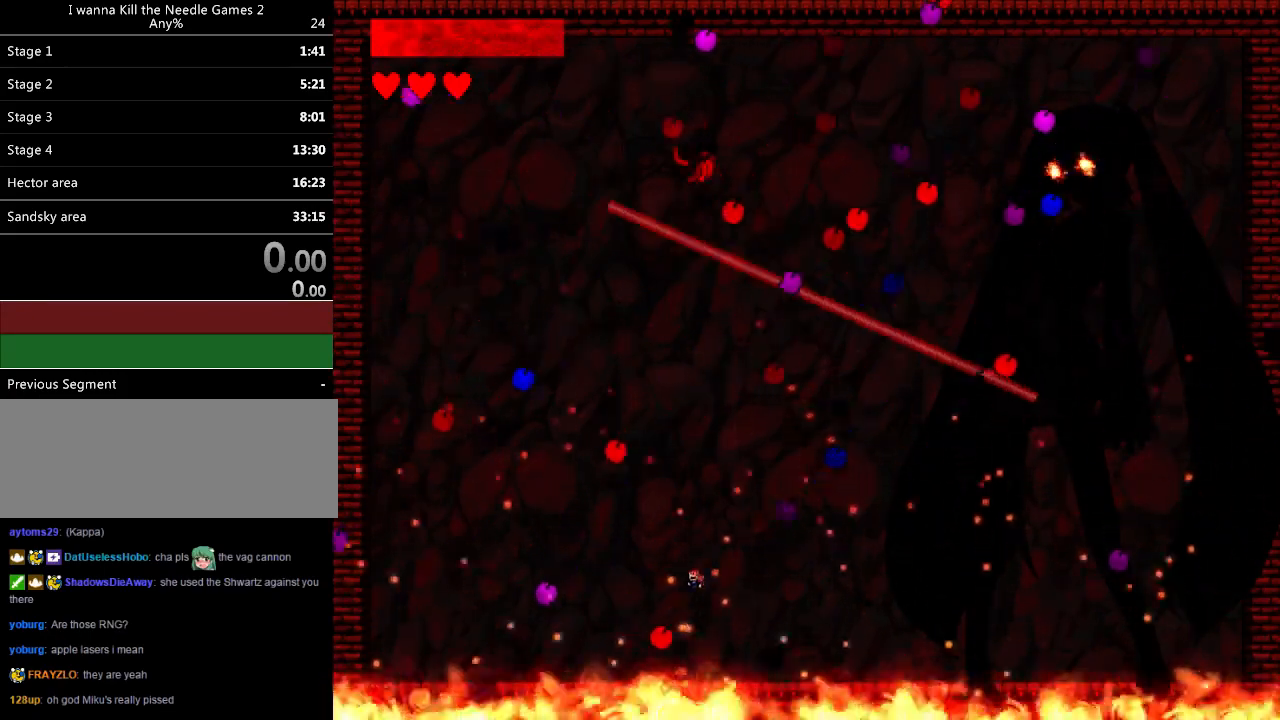
{"keys": ["left"], "events": []}
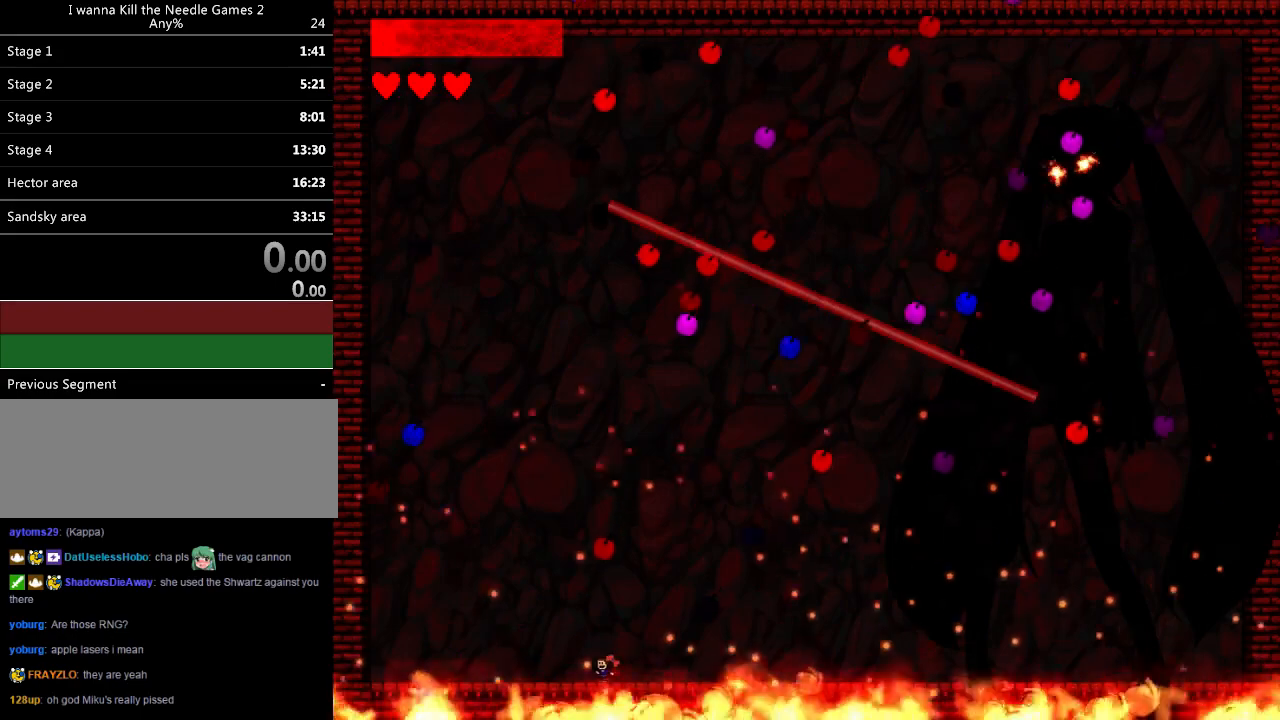
{"keys": ["down", "left"], "events": [[260, "down", "down"]]}
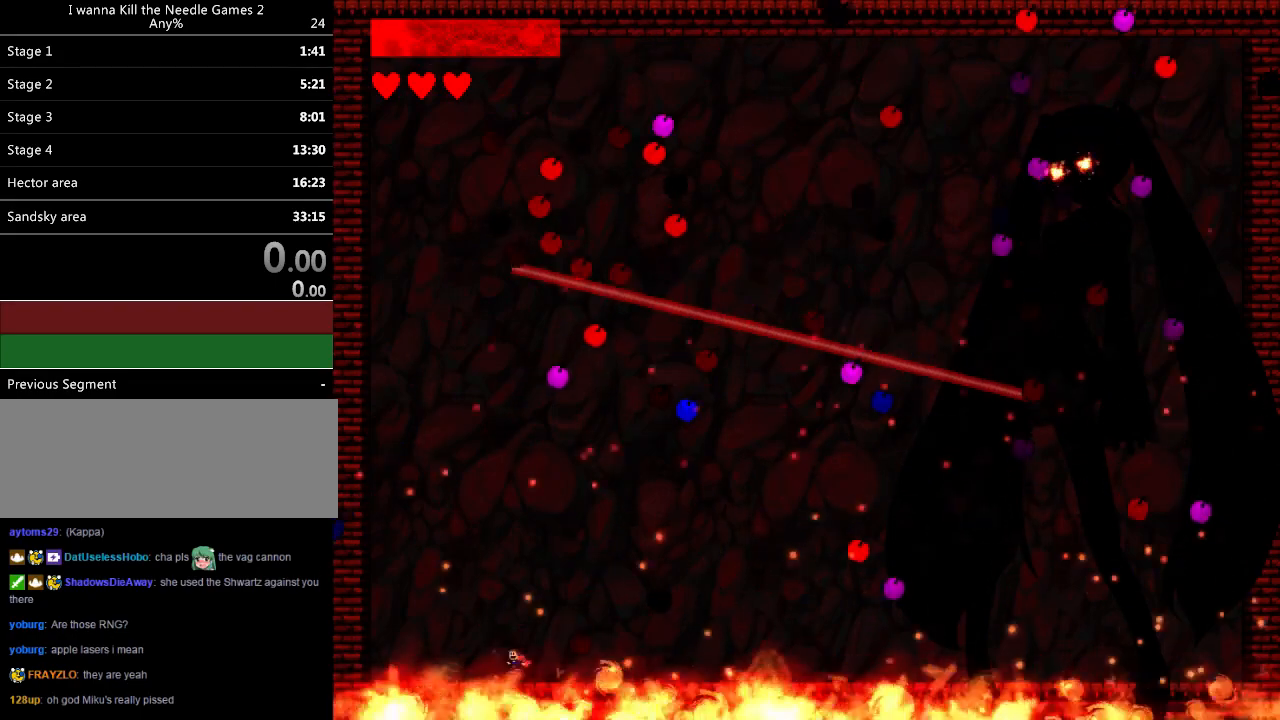
{"keys": ["down", "left"], "events": []}
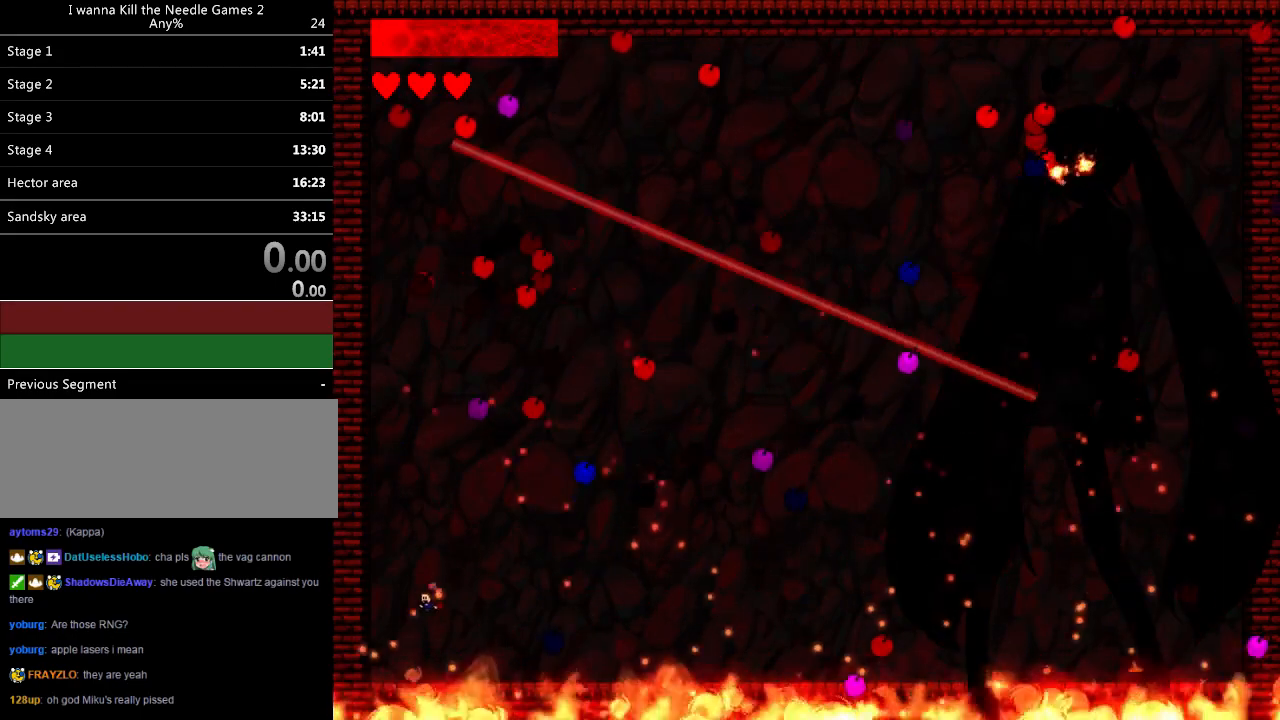
{"keys": ["down", "right"], "events": [[260, "right", "down"], [300, "left", "up"]]}